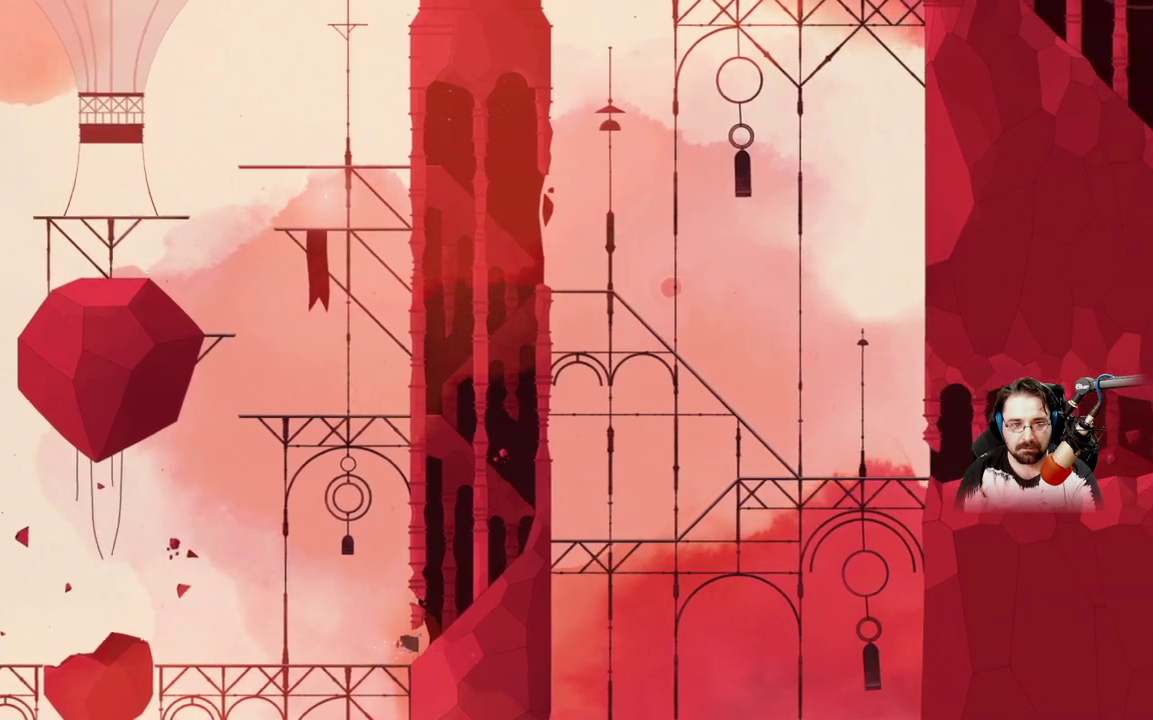
Gameplay with a controller (Xbox layout); each line is a JSON object with the inputs held at the frame after it. "events" lists button and stick changes between this image and that frame as [ms after this image, input, new state], when the widget could be followed in between.
{"buttons": [], "left_stick": "right", "right_stick": "center", "events": []}
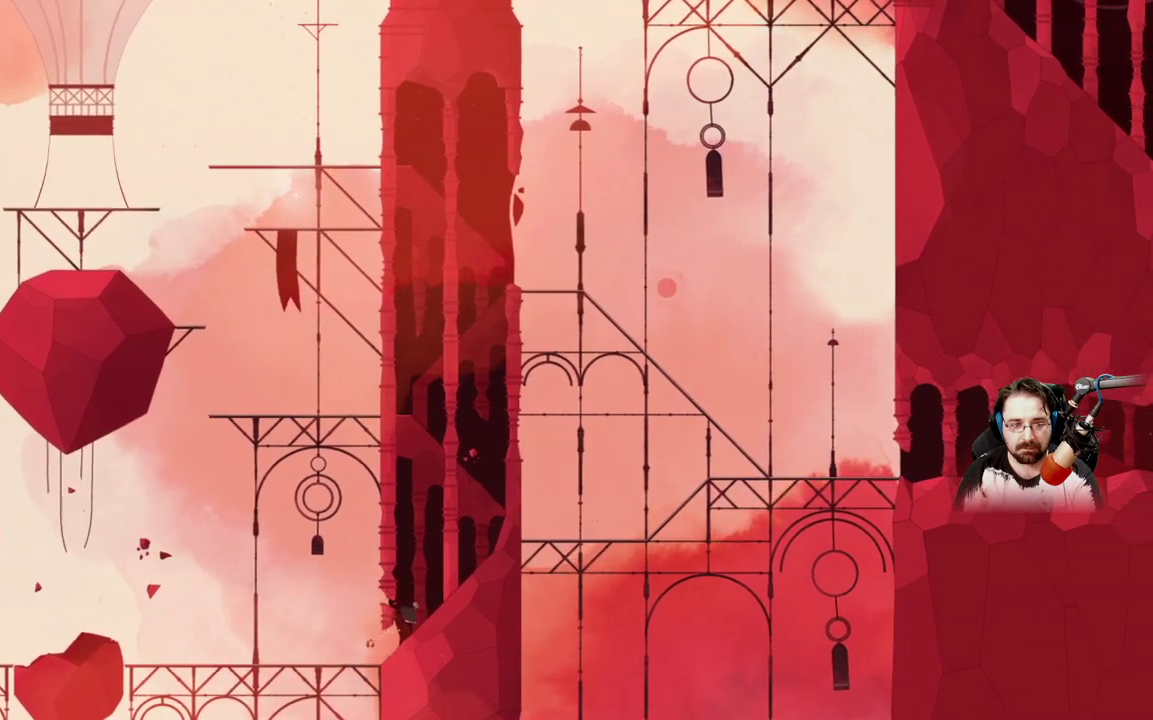
{"buttons": [], "left_stick": "right", "right_stick": "center", "events": []}
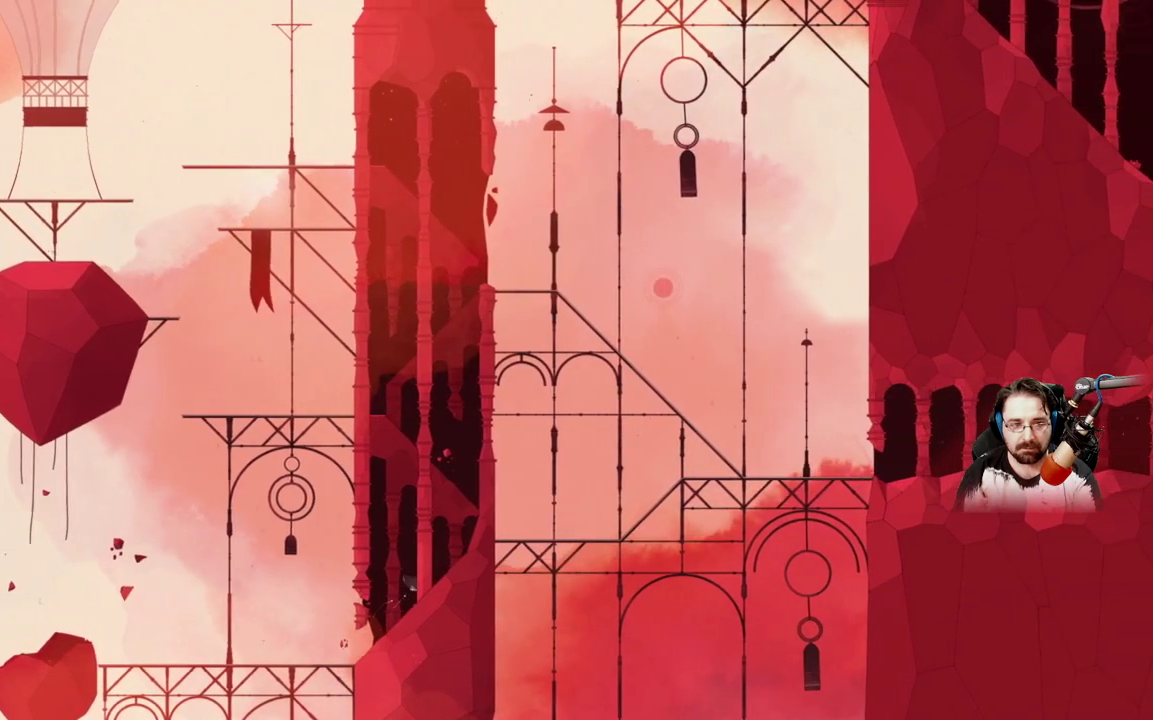
{"buttons": [], "left_stick": "right", "right_stick": "center", "events": []}
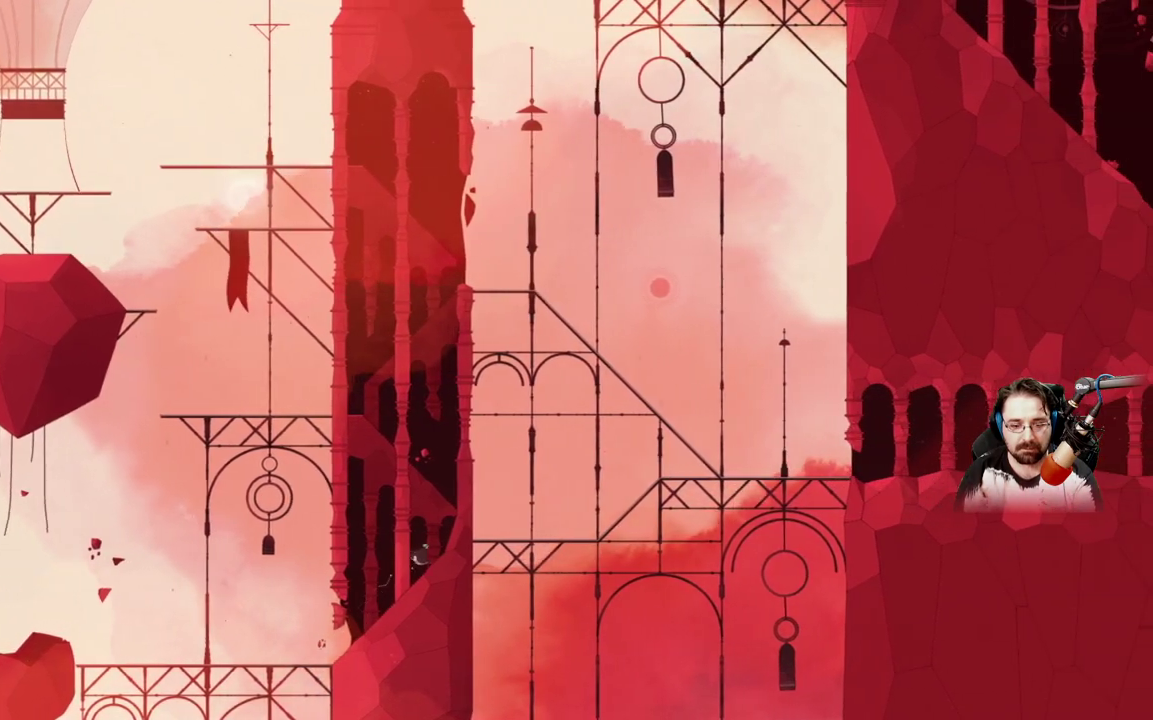
{"buttons": ["A"], "left_stick": "up-right", "right_stick": "center", "events": [[100, "left_stick", "up-right"], [400, "A", "down"]]}
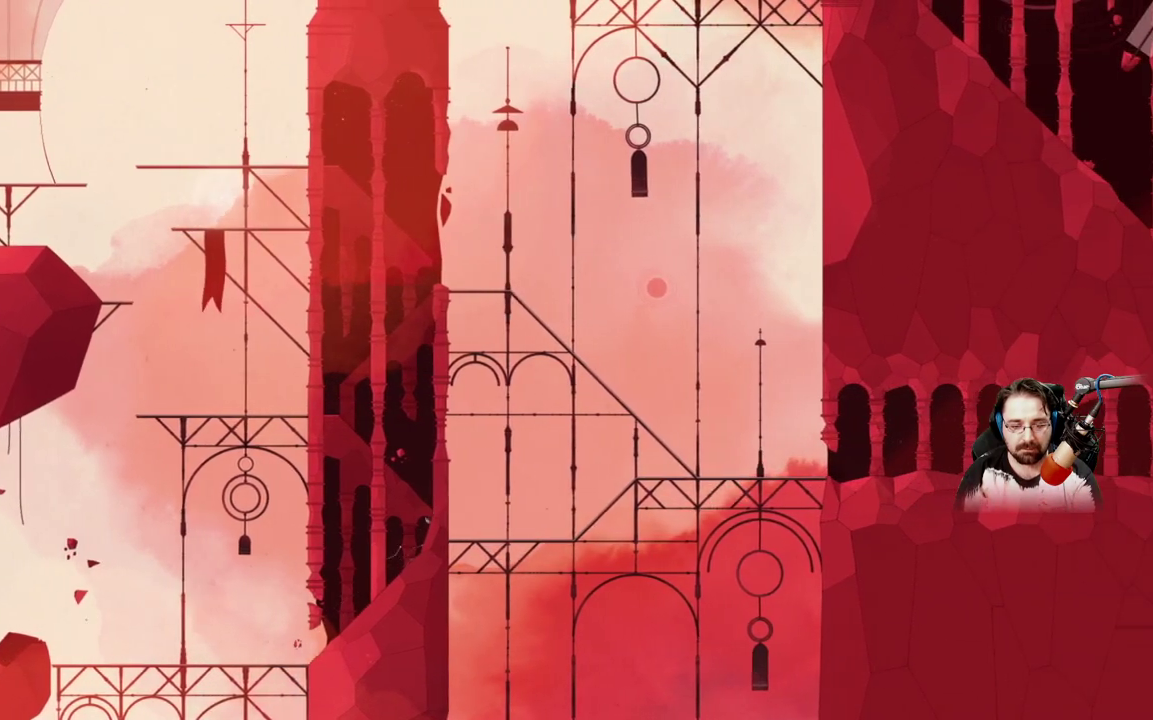
{"buttons": ["A"], "left_stick": "up", "right_stick": "center", "events": [[133, "left_stick", "up"]]}
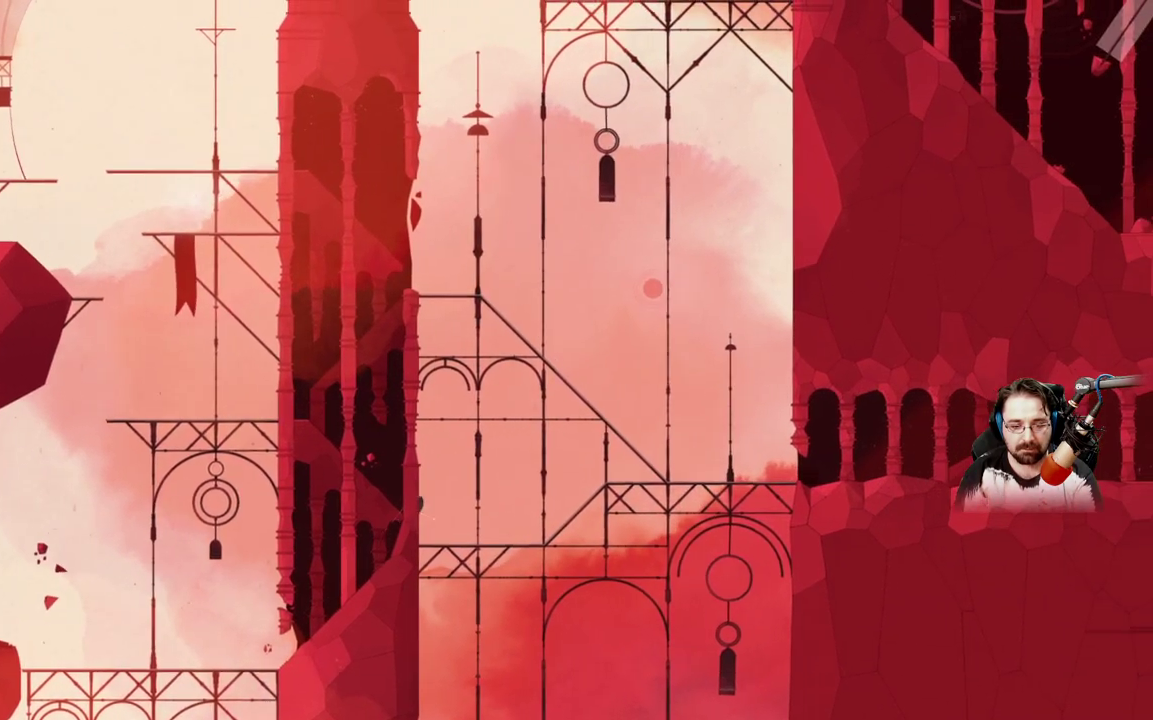
{"buttons": [], "left_stick": "up-right", "right_stick": "center", "events": [[167, "A", "up"], [367, "left_stick", "up-right"]]}
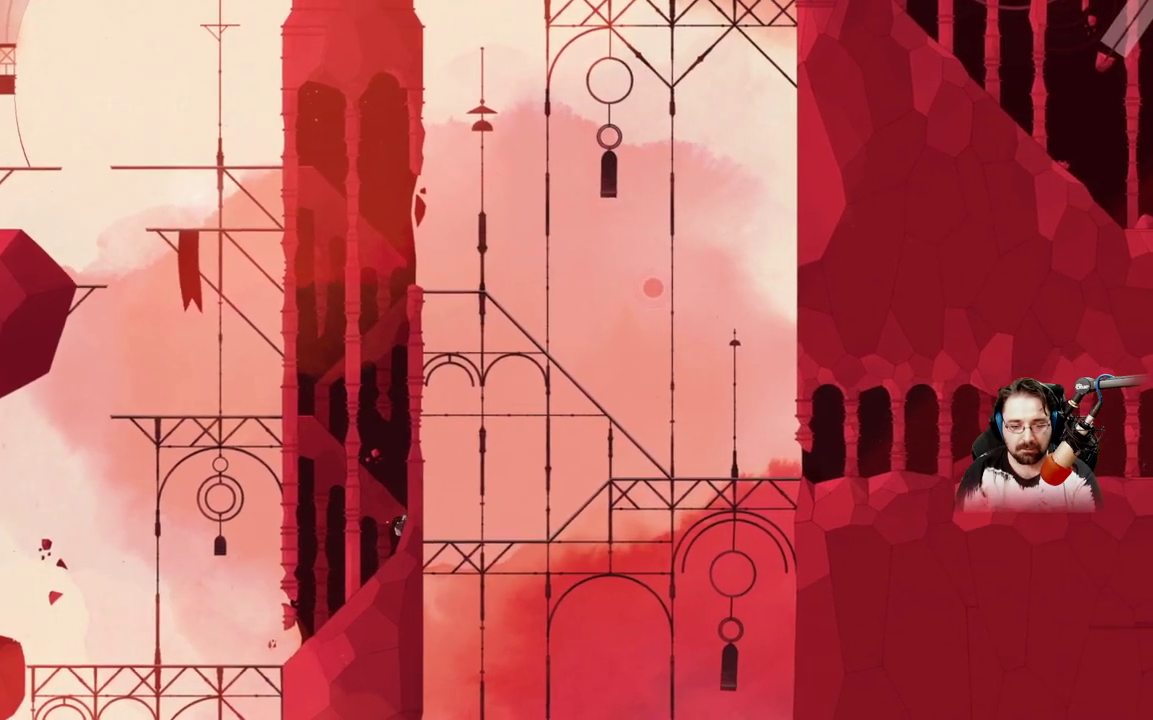
{"buttons": ["A"], "left_stick": "up-left", "right_stick": "center", "events": [[100, "A", "down"], [133, "left_stick", "up-left"]]}
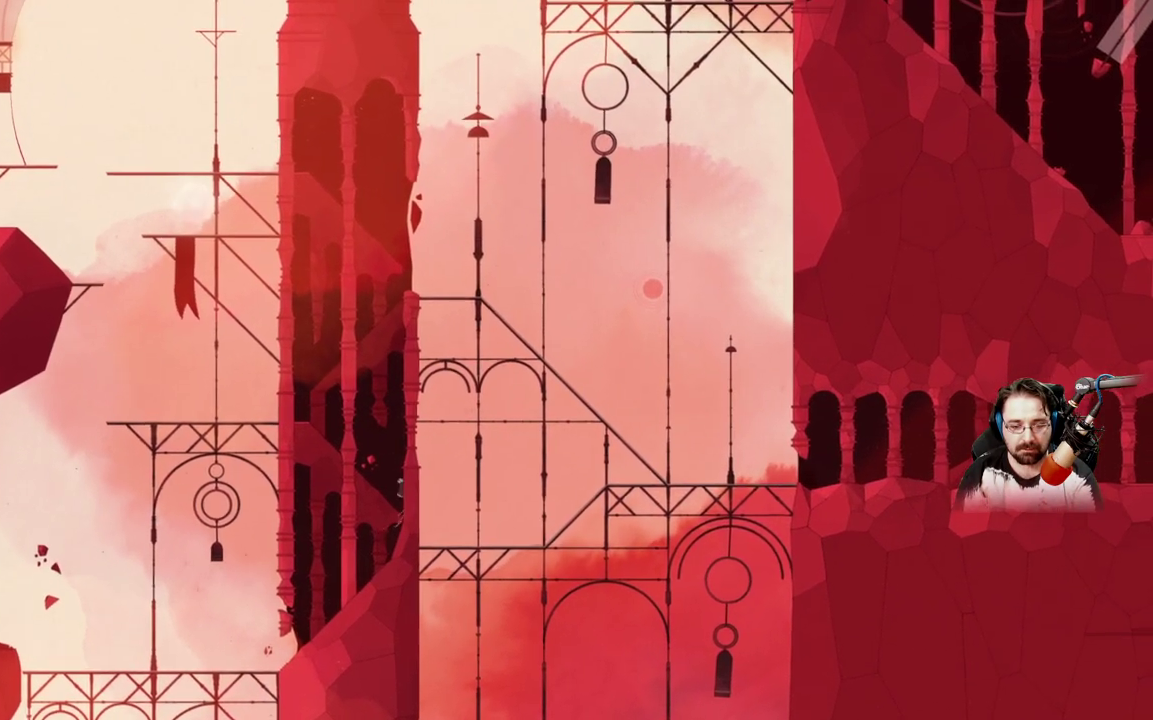
{"buttons": [], "left_stick": "up-left", "right_stick": "center", "events": [[233, "A", "up"]]}
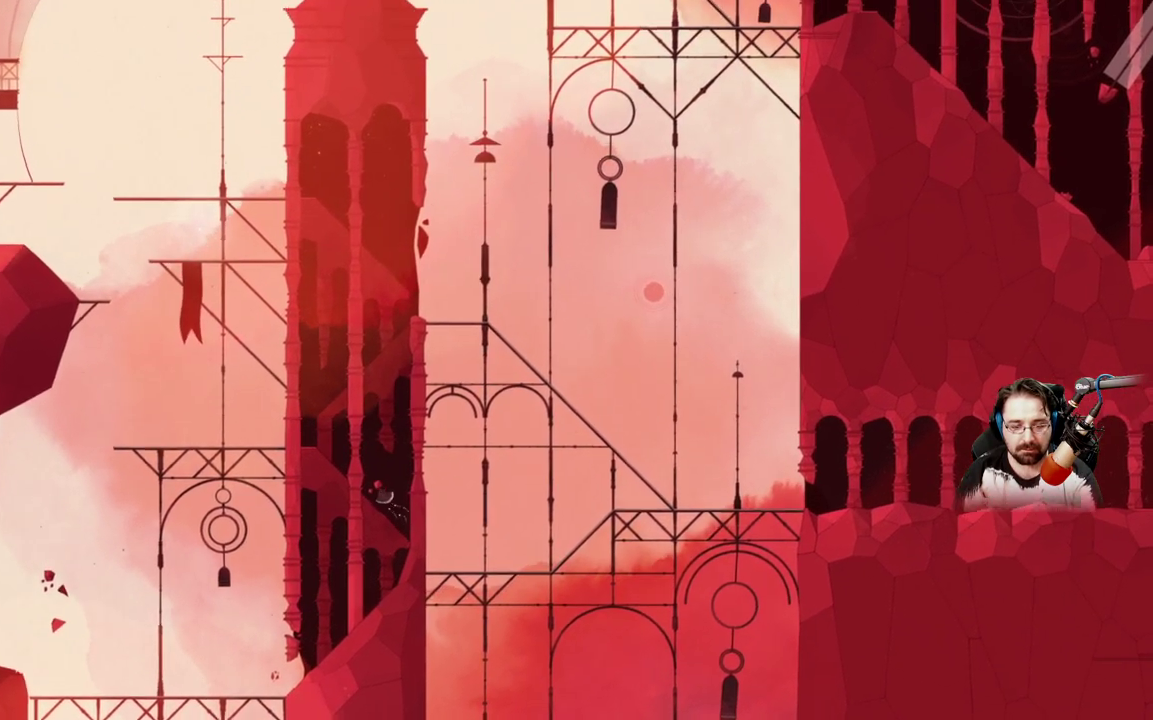
{"buttons": [], "left_stick": "up-left", "right_stick": "center", "events": []}
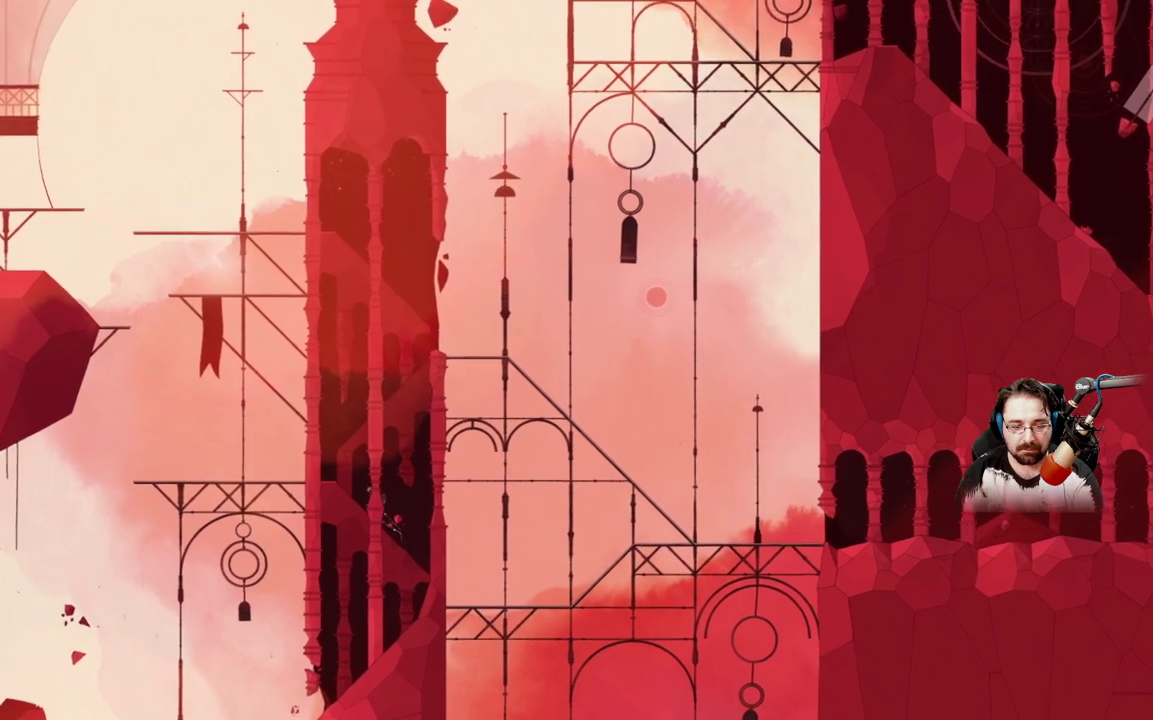
{"buttons": [], "left_stick": "up-left", "right_stick": "center", "events": []}
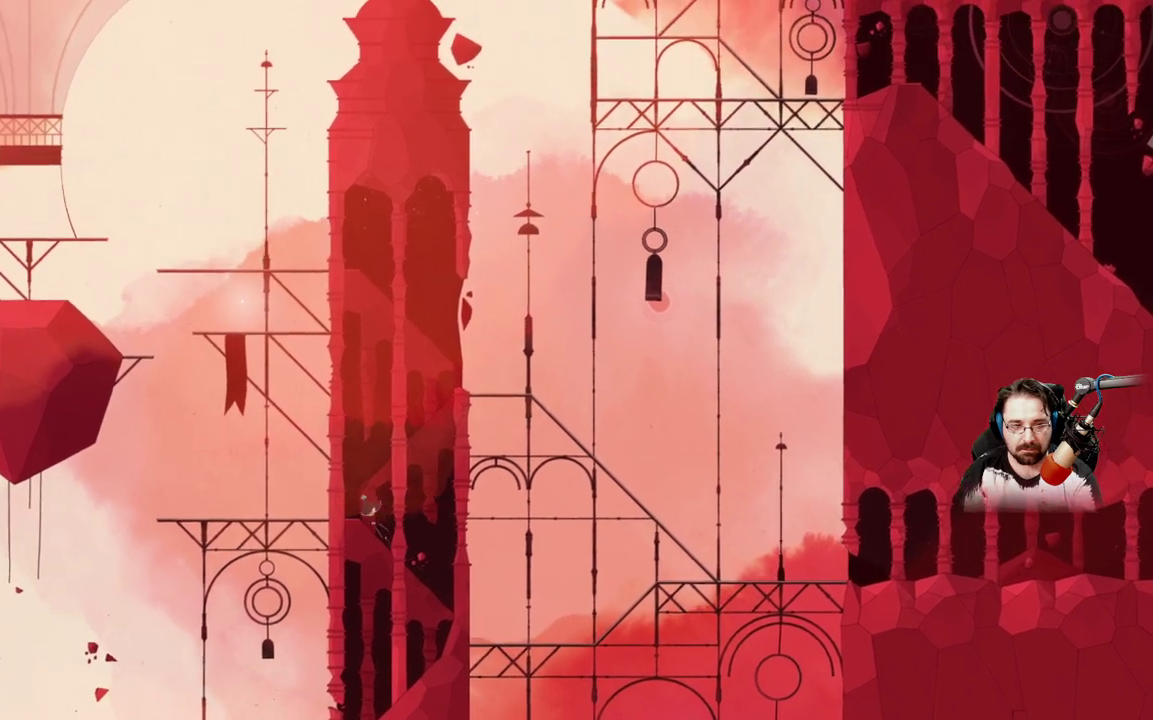
{"buttons": ["A"], "left_stick": "up-right", "right_stick": "center", "events": [[100, "left_stick", "up"], [133, "A", "down"], [200, "left_stick", "up-right"]]}
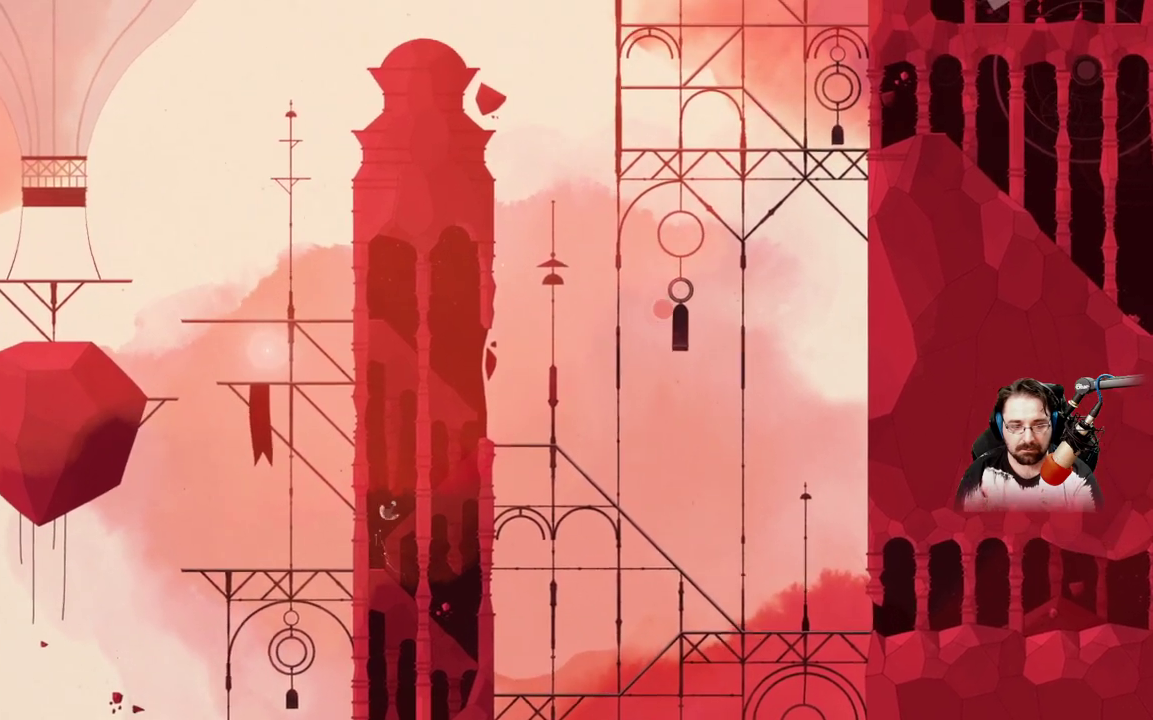
{"buttons": [], "left_stick": "up-right", "right_stick": "center", "events": [[167, "A", "up"]]}
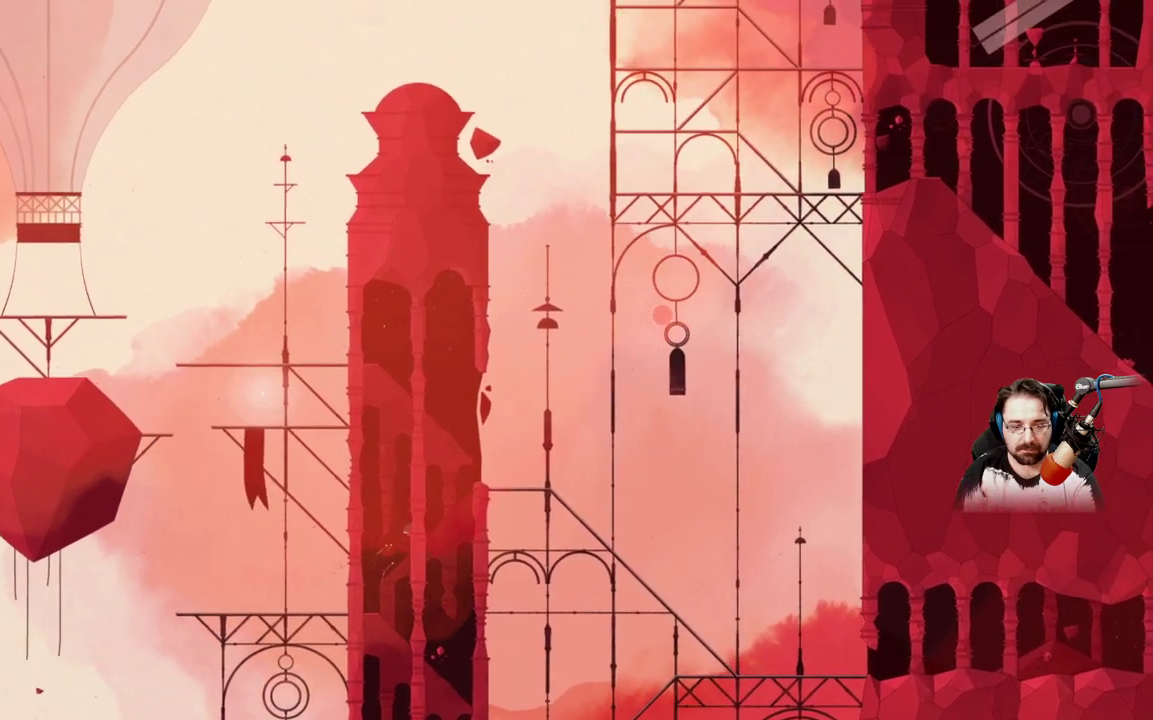
{"buttons": [], "left_stick": "up-right", "right_stick": "center", "events": []}
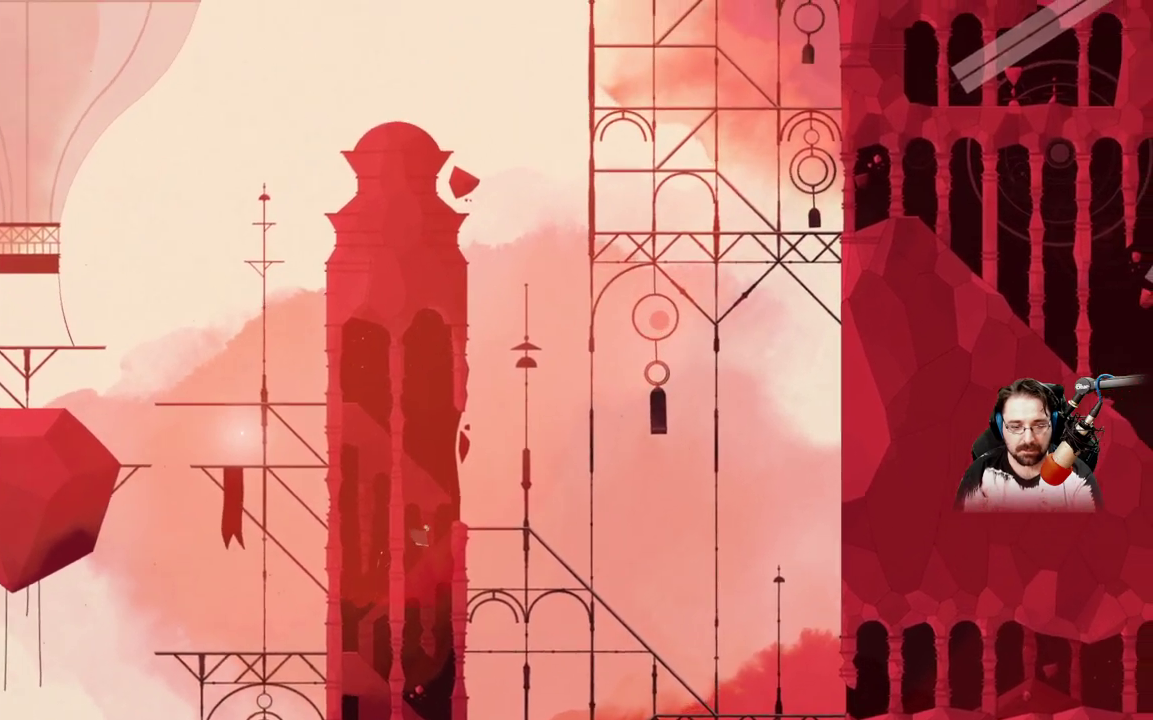
{"buttons": ["A"], "left_stick": "up", "right_stick": "center", "events": [[233, "left_stick", "up"], [267, "A", "down"]]}
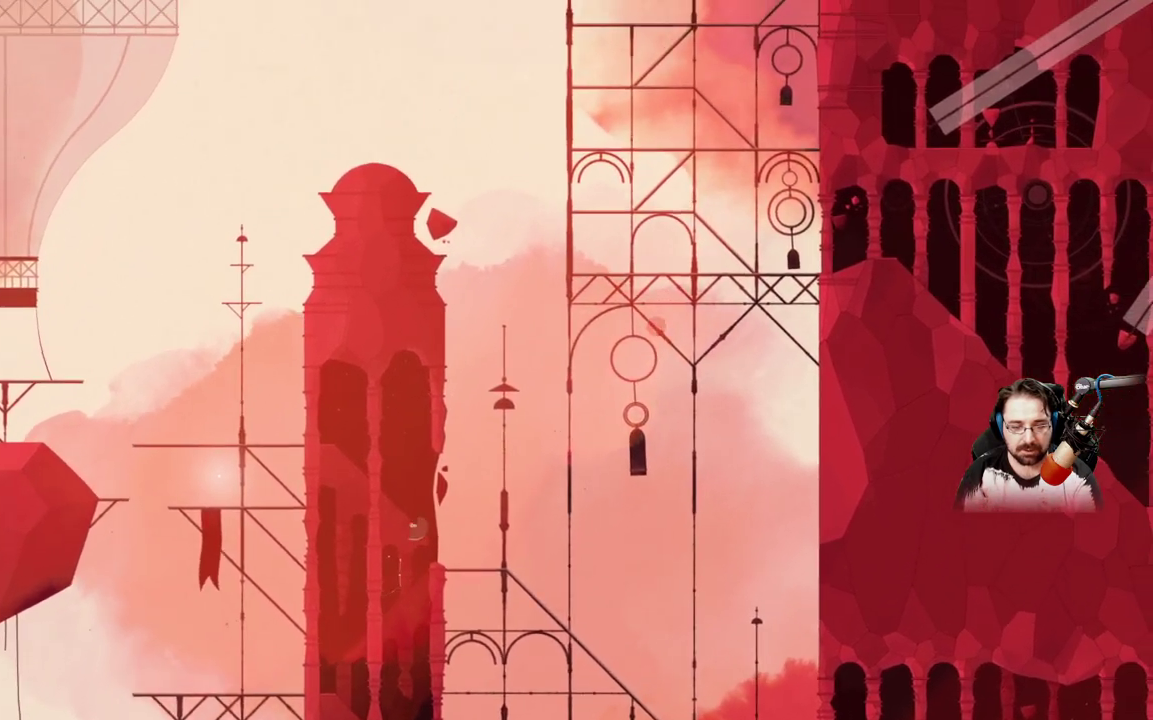
{"buttons": [], "left_stick": "up-right", "right_stick": "center", "events": [[333, "A", "up"], [367, "left_stick", "up-right"]]}
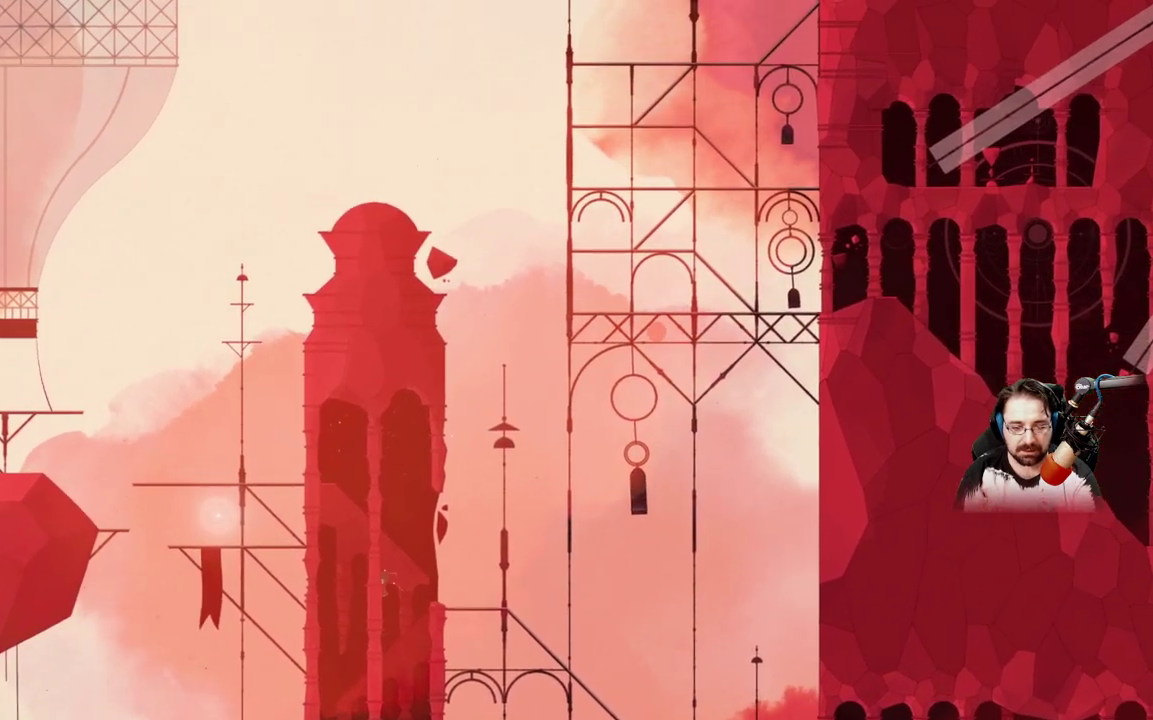
{"buttons": [], "left_stick": "up-right", "right_stick": "center", "events": []}
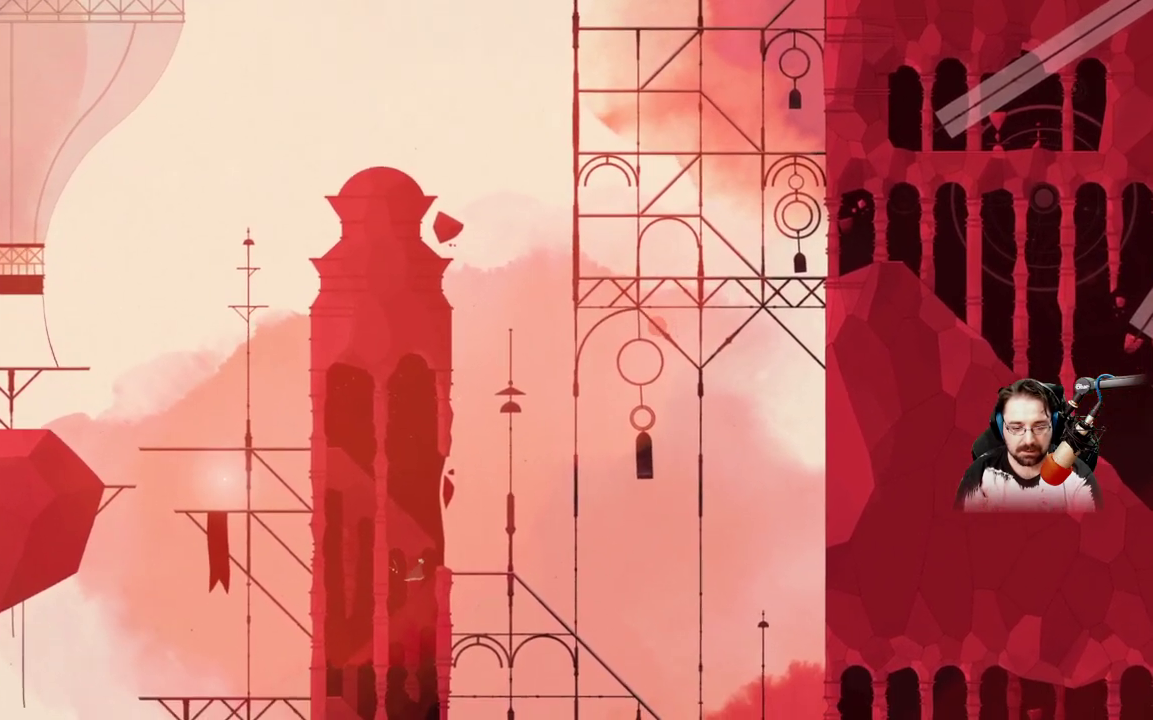
{"buttons": ["A"], "left_stick": "up-left", "right_stick": "center", "events": [[233, "left_stick", "up"], [333, "A", "down"], [433, "left_stick", "up-left"]]}
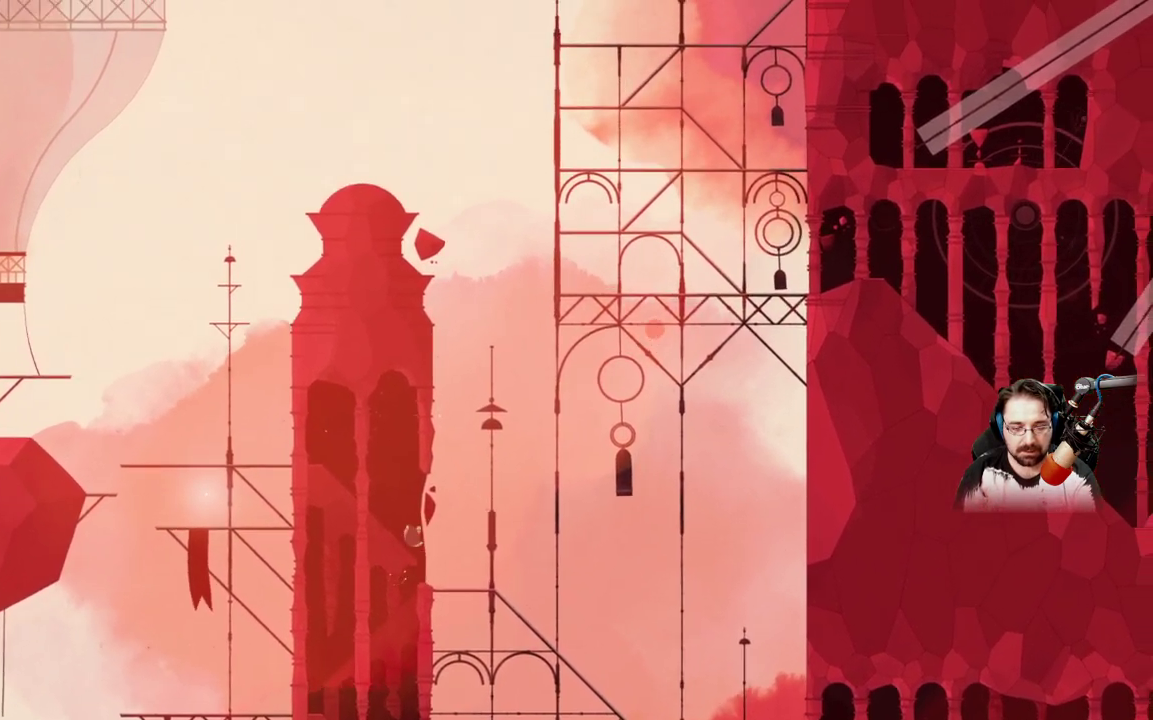
{"buttons": [], "left_stick": "up-left", "right_stick": "center", "events": [[300, "A", "up"]]}
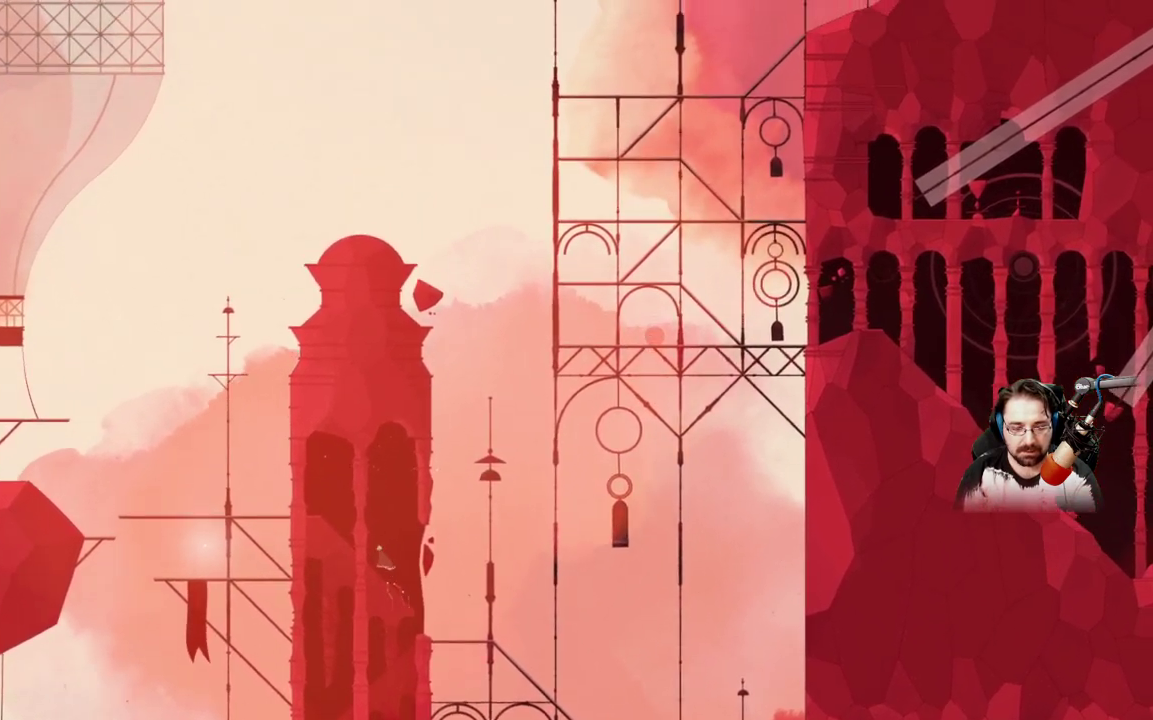
{"buttons": [], "left_stick": "up-left", "right_stick": "center", "events": []}
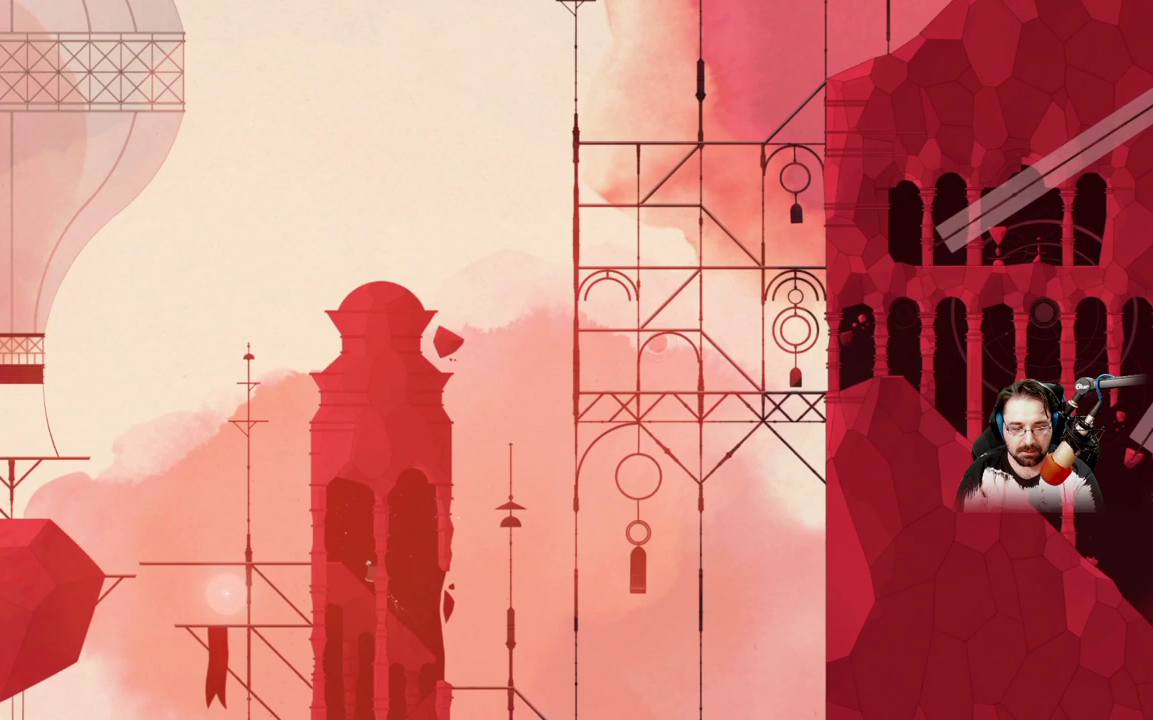
{"buttons": [], "left_stick": "up-left", "right_stick": "center", "events": []}
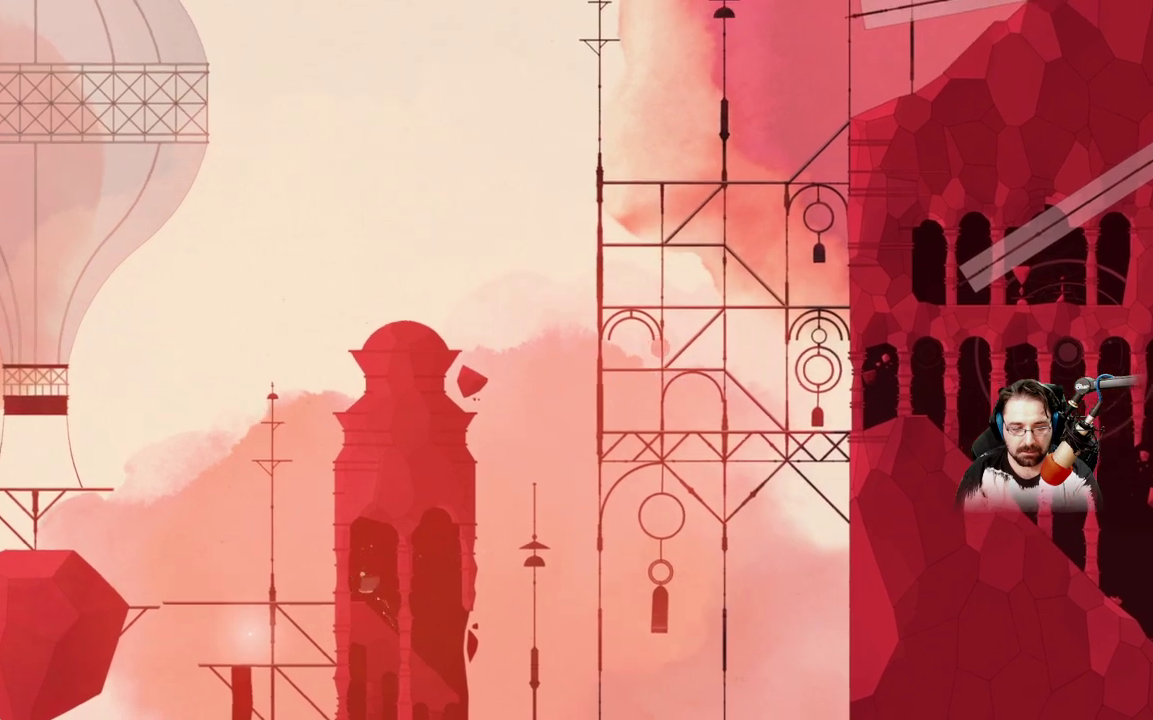
{"buttons": [], "left_stick": "up-left", "right_stick": "center", "events": []}
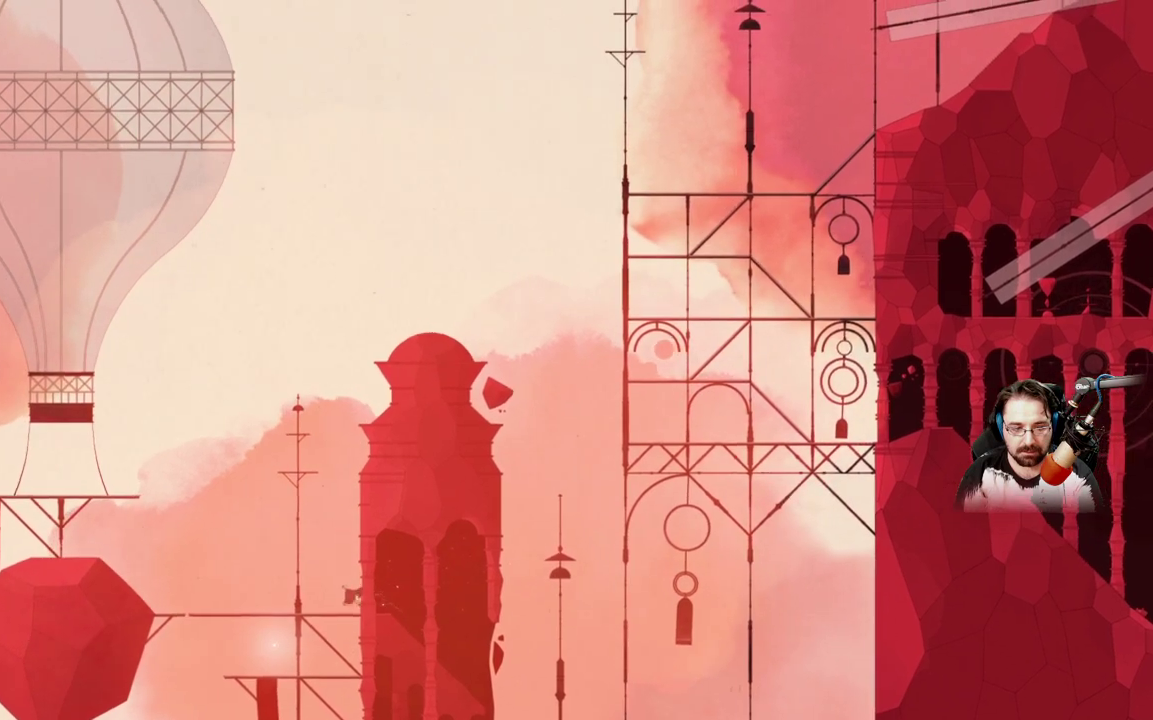
{"buttons": [], "left_stick": "up-left", "right_stick": "center", "events": []}
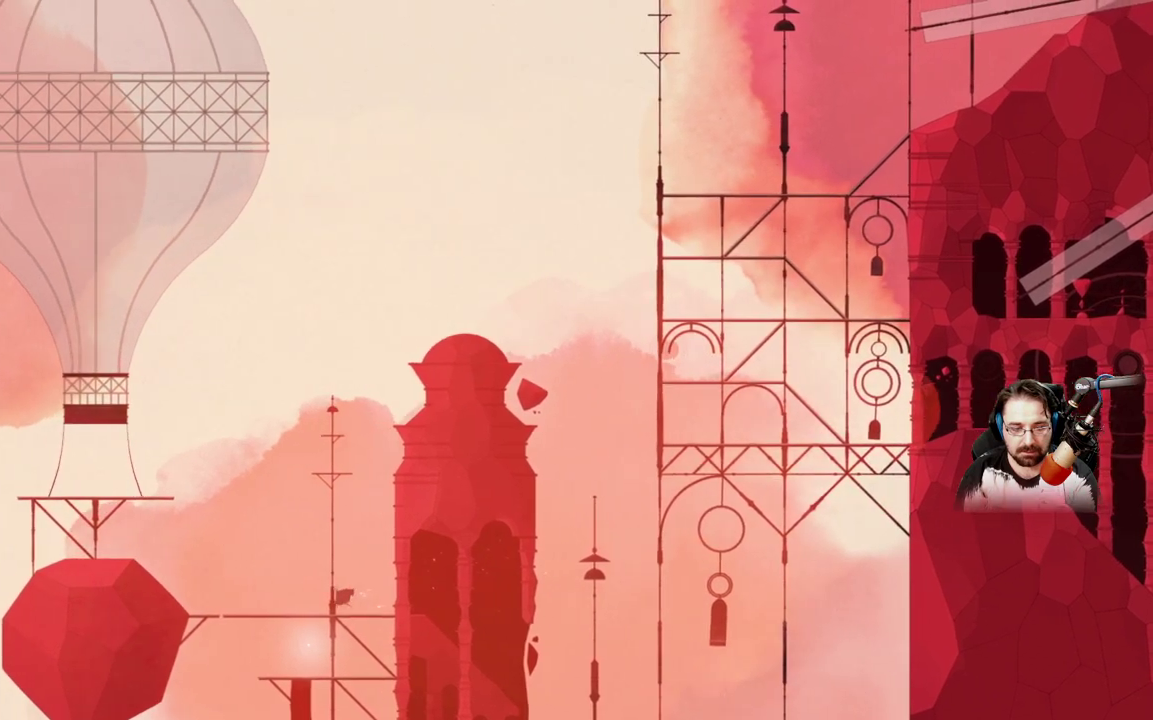
{"buttons": [], "left_stick": "up-left", "right_stick": "center", "events": []}
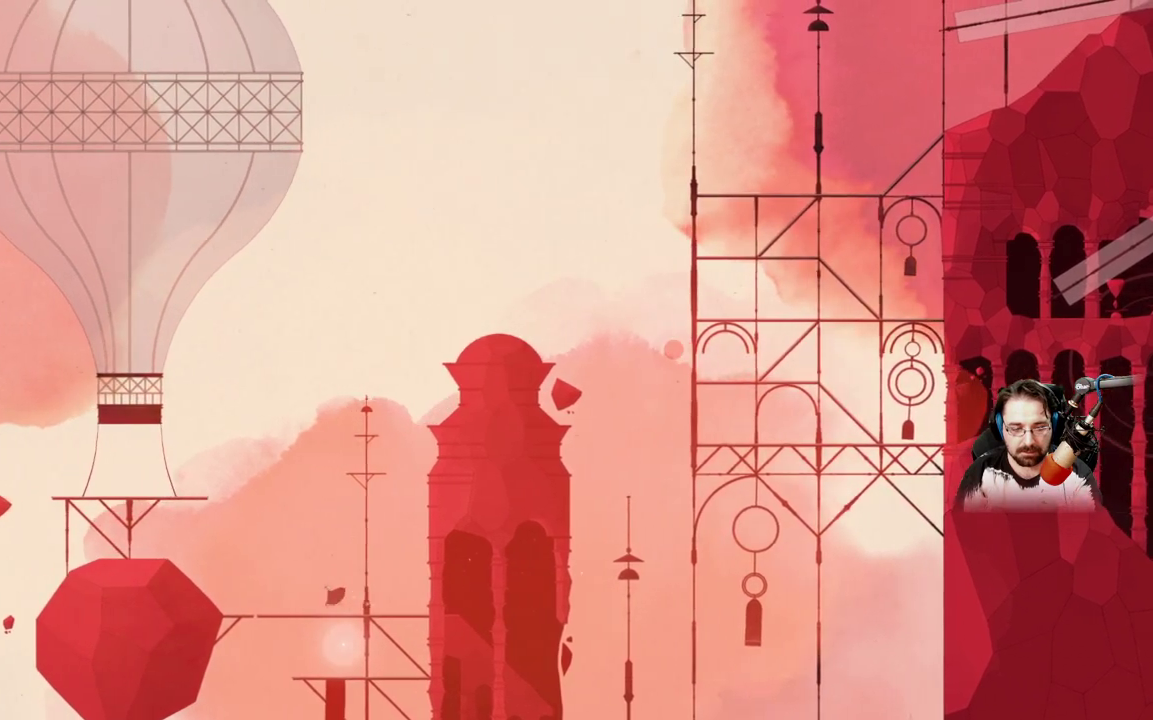
{"buttons": [], "left_stick": "up-left", "right_stick": "center", "events": []}
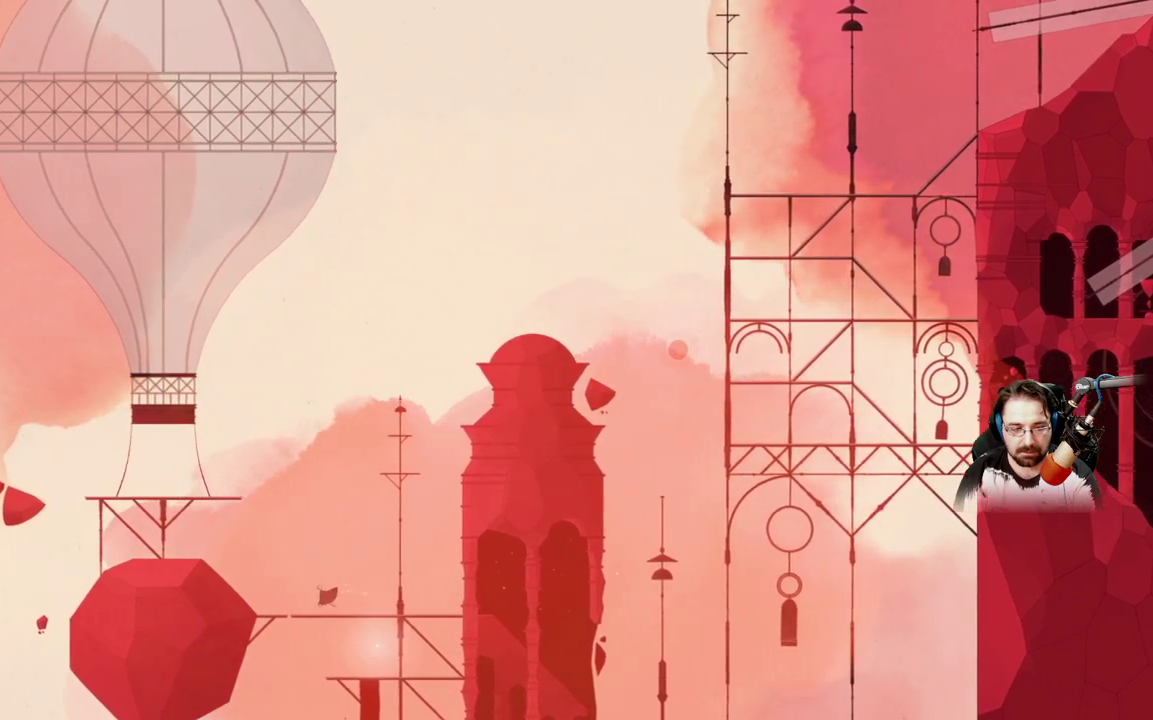
{"buttons": [], "left_stick": "up-left", "right_stick": "center", "events": []}
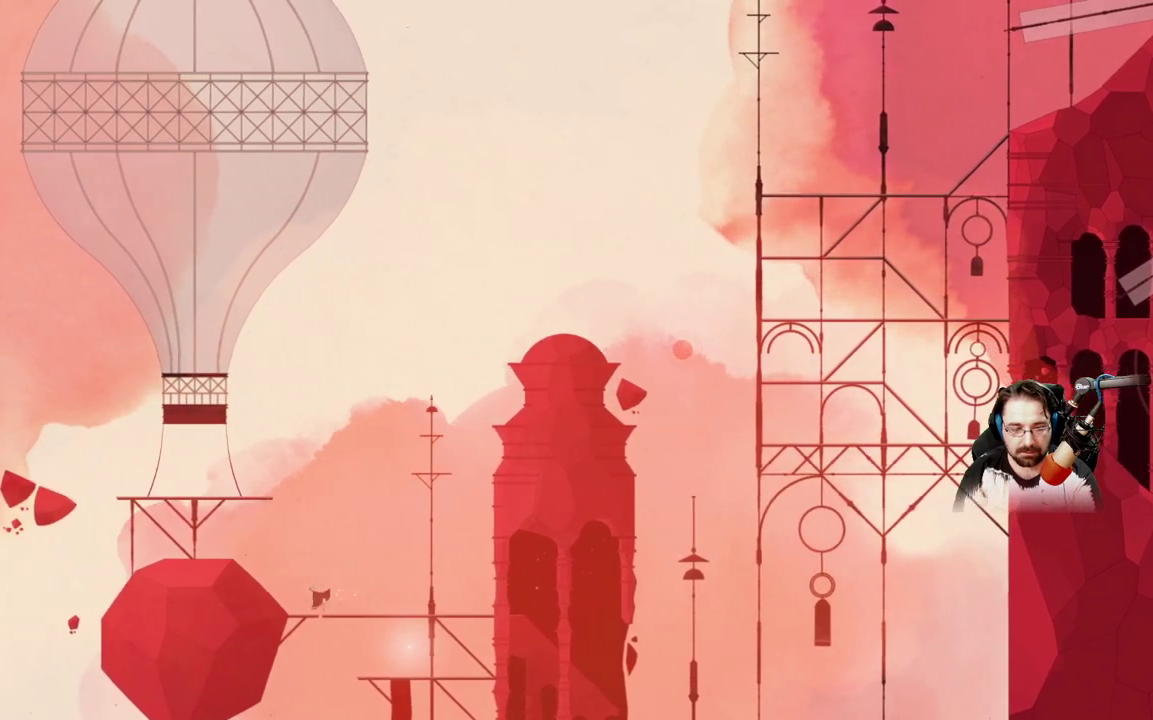
{"buttons": [], "left_stick": "center", "right_stick": "center", "events": [[267, "left_stick", "center"]]}
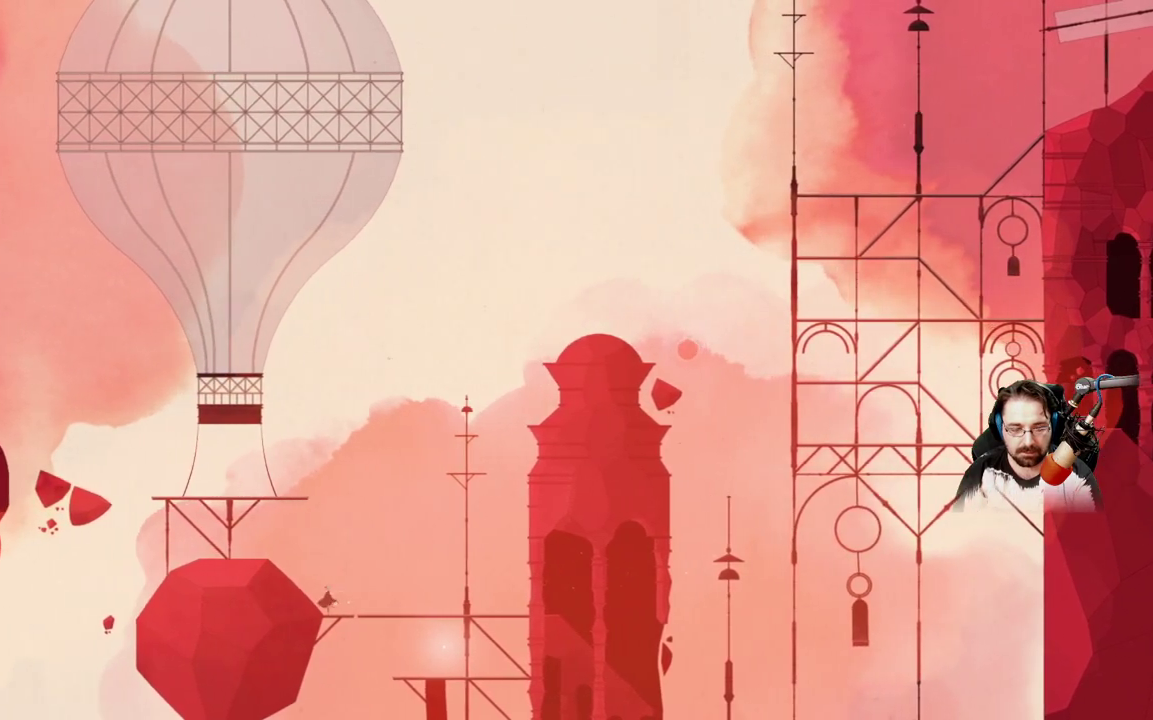
{"buttons": [], "left_stick": "center", "right_stick": "center", "events": []}
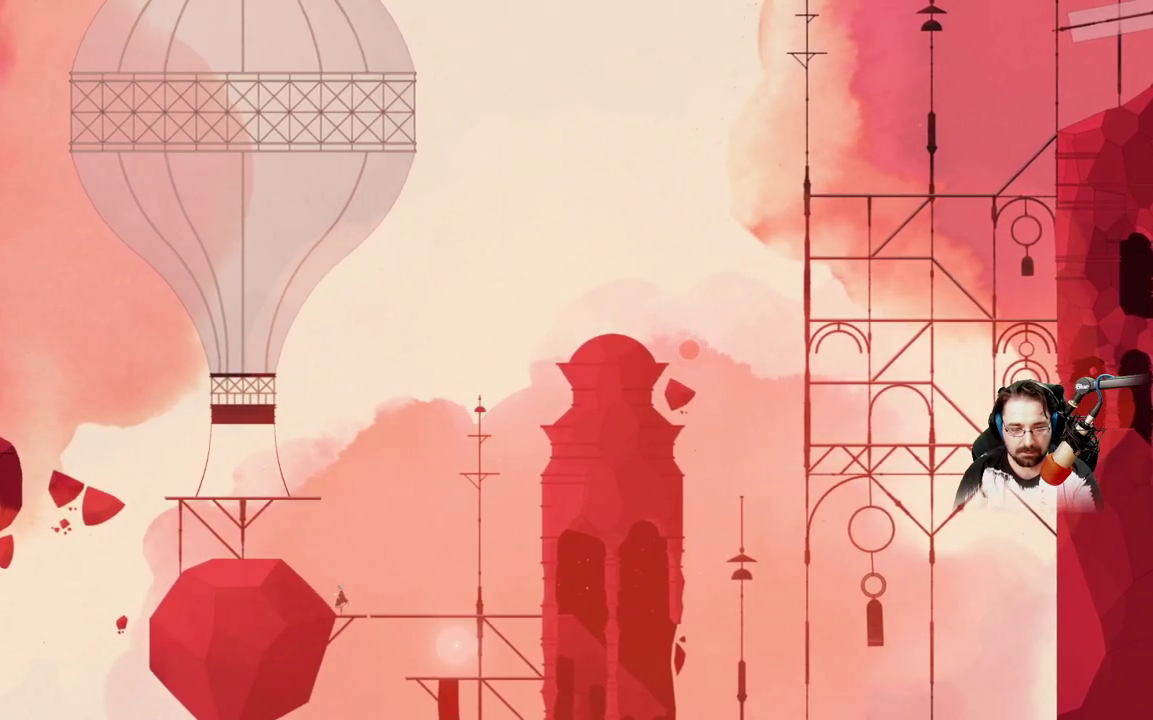
{"buttons": ["X"], "left_stick": "center", "right_stick": "center", "events": [[167, "A", "down"], [300, "A", "up"], [400, "X", "down"]]}
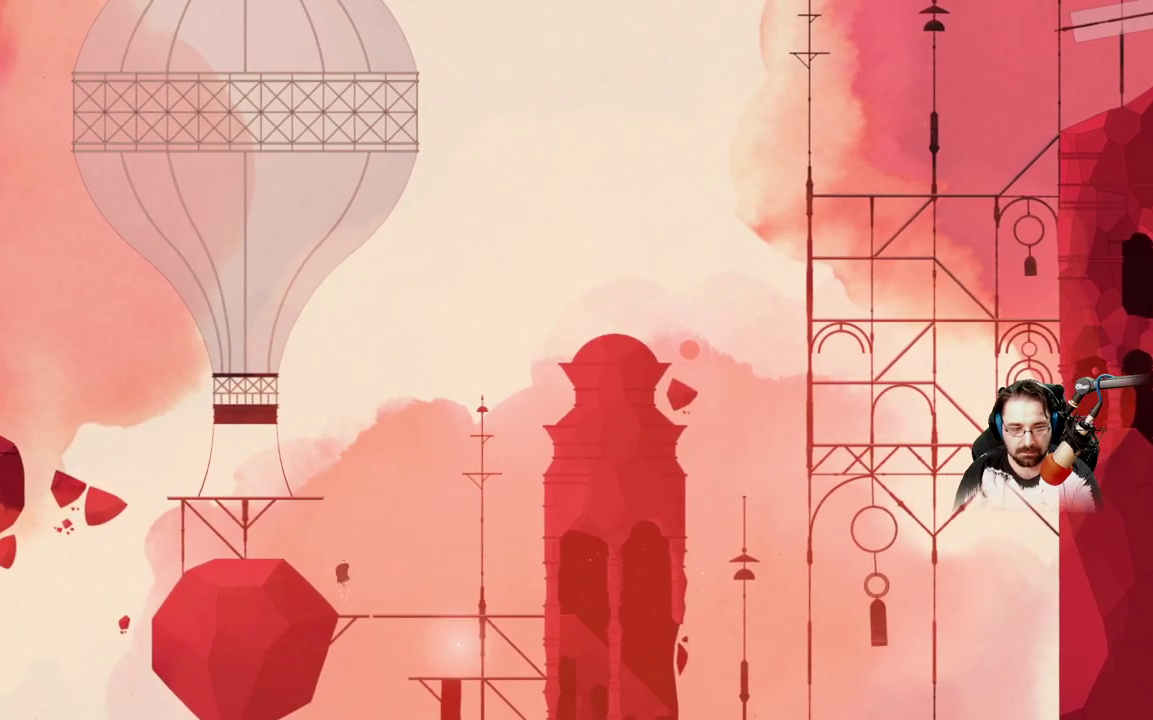
{"buttons": ["X"], "left_stick": "center", "right_stick": "center", "events": []}